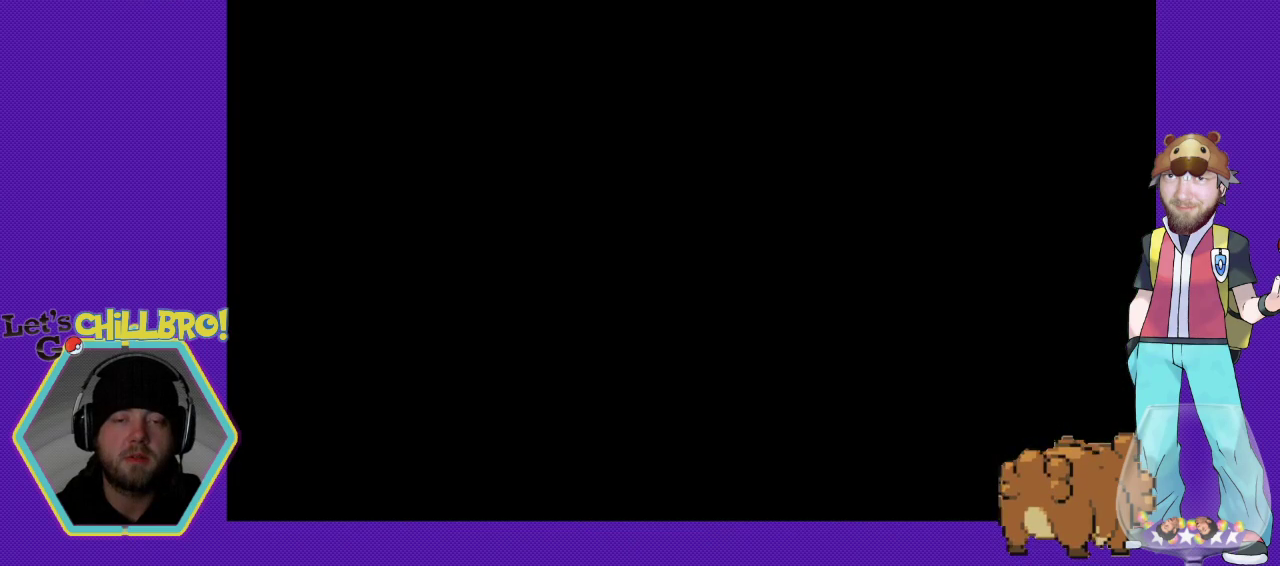
Gameplay with a controller (Nintendo layout); each line is a JSON object with the inputs held at the frame after it. "events" lists button and stick changes between this image and that frame as [ms after this image, input, new state], when the widget could be followed in between. Not read: L1 L3 R1 R3.
{"buttons": ["DPAD_UP"], "events": []}
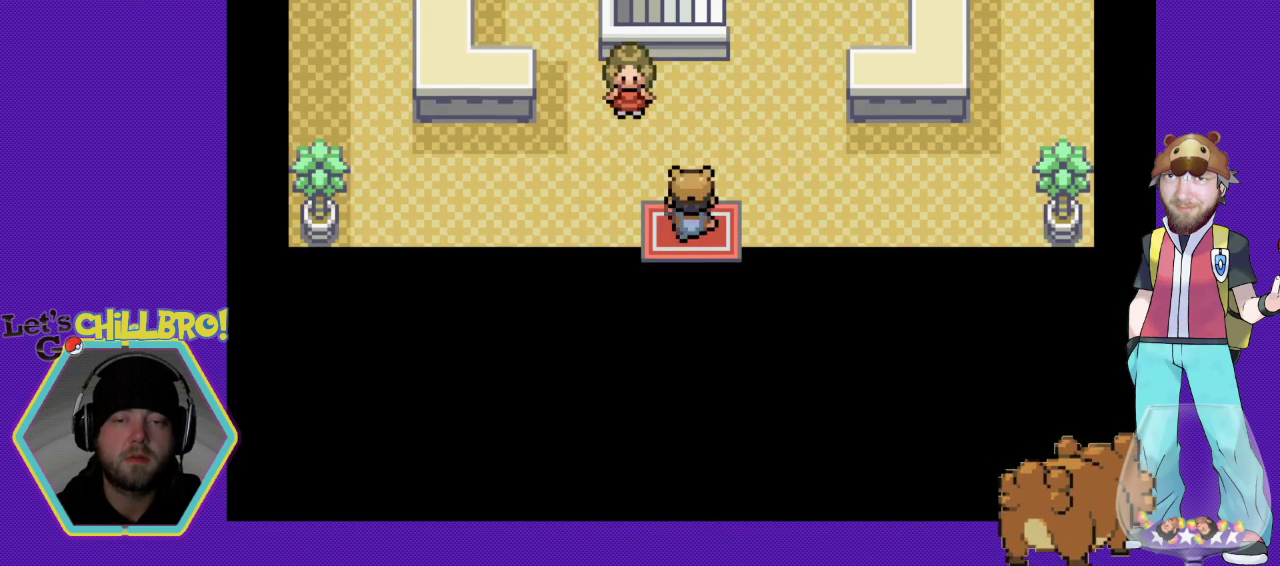
{"buttons": ["B", "DPAD_UP"], "events": [[200, "DPAD_UP", "up"], [233, "DPAD_RIGHT", "down"], [267, "B", "down"], [400, "DPAD_RIGHT", "up"], [400, "DPAD_UP", "down"]]}
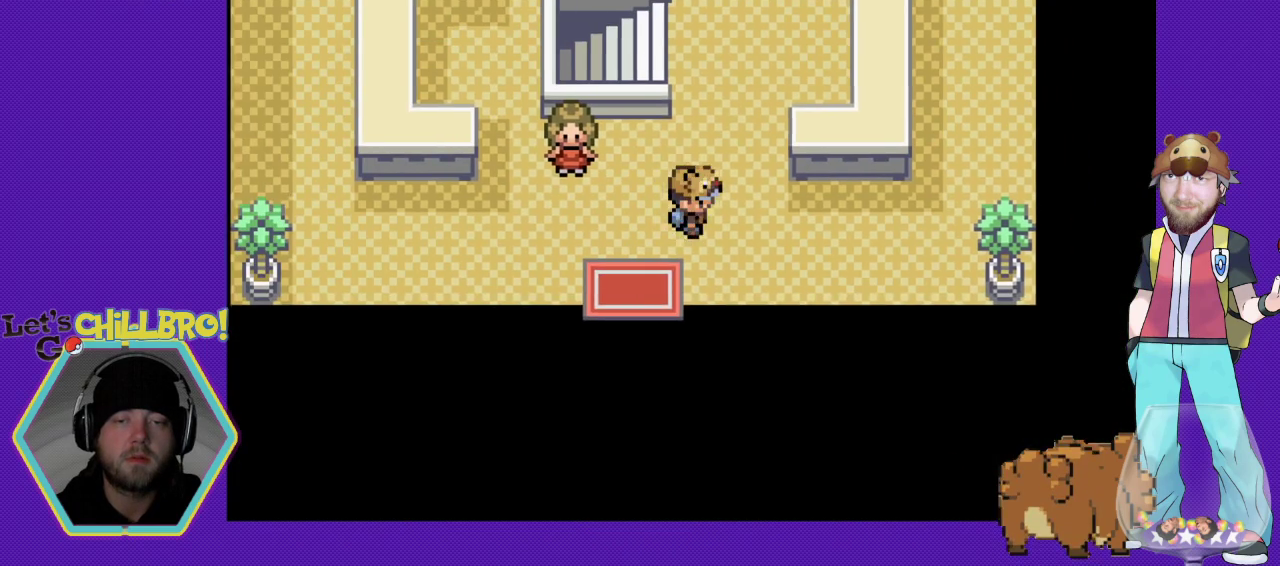
{"buttons": ["B", "DPAD_LEFT"], "events": [[400, "DPAD_LEFT", "down"], [400, "DPAD_UP", "up"]]}
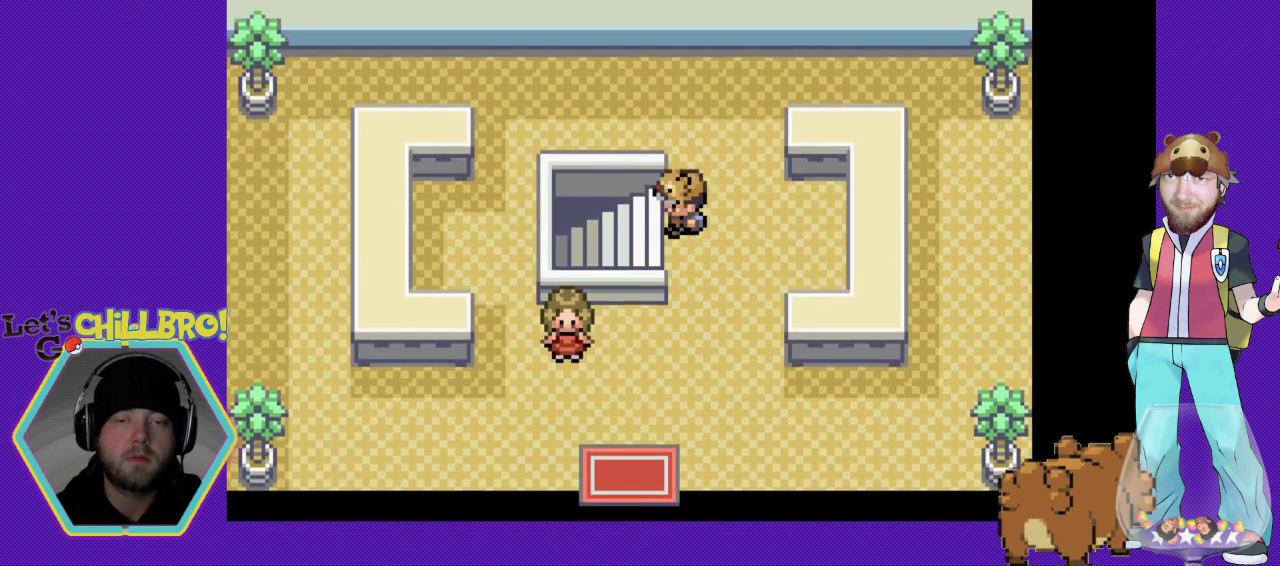
{"buttons": ["B", "DPAD_LEFT"], "events": []}
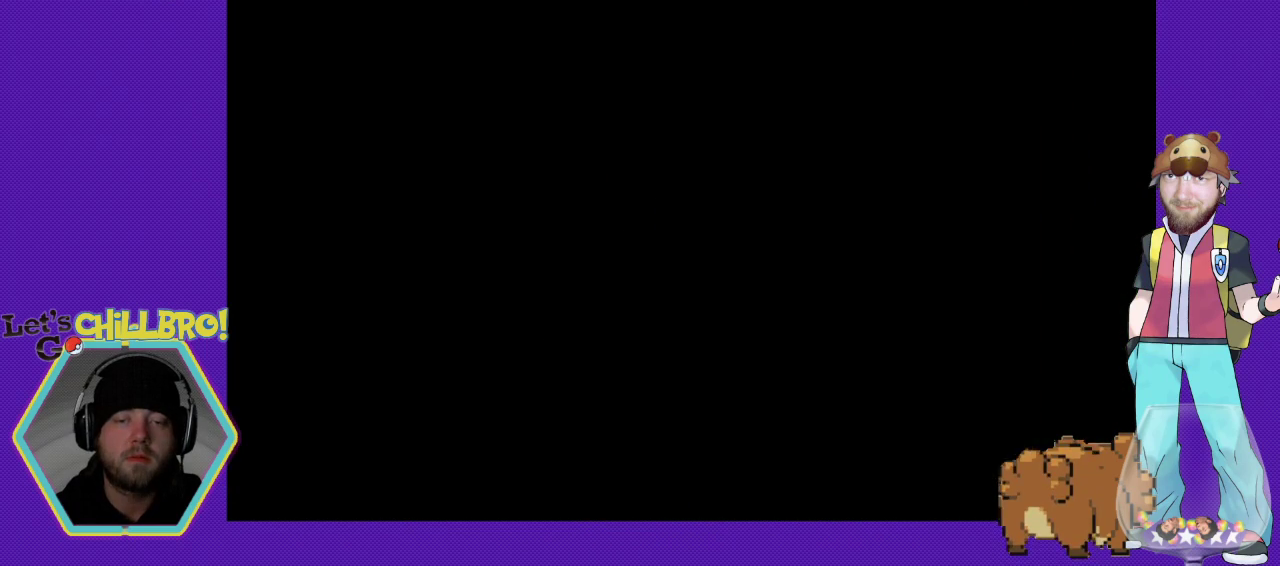
{"buttons": ["DPAD_UP"], "events": [[233, "B", "up"], [233, "DPAD_LEFT", "up"], [300, "DPAD_UP", "down"]]}
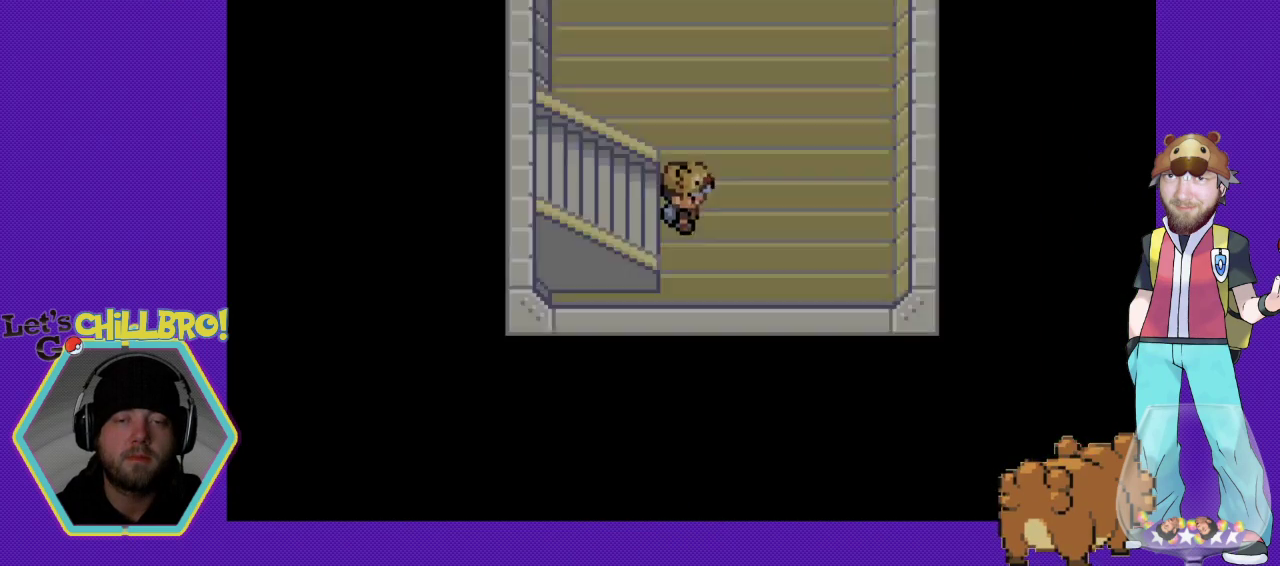
{"buttons": ["DPAD_UP", "SELECT"], "events": [[367, "SELECT", "down"]]}
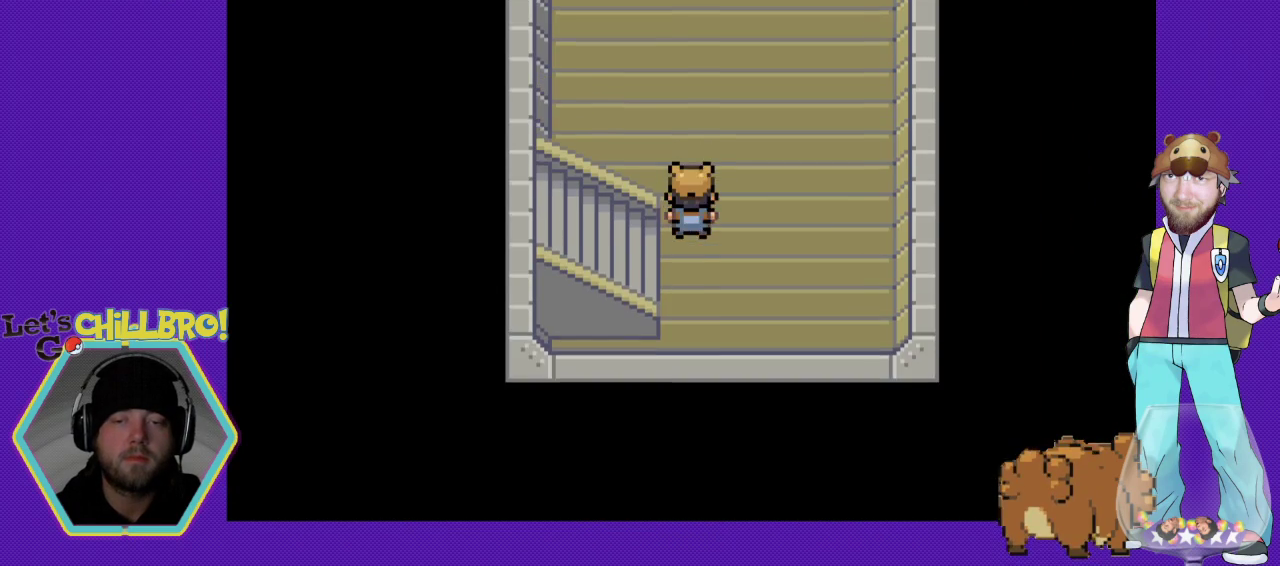
{"buttons": ["DPAD_UP"], "events": [[133, "SELECT", "up"], [233, "SELECT", "down"], [433, "SELECT", "up"]]}
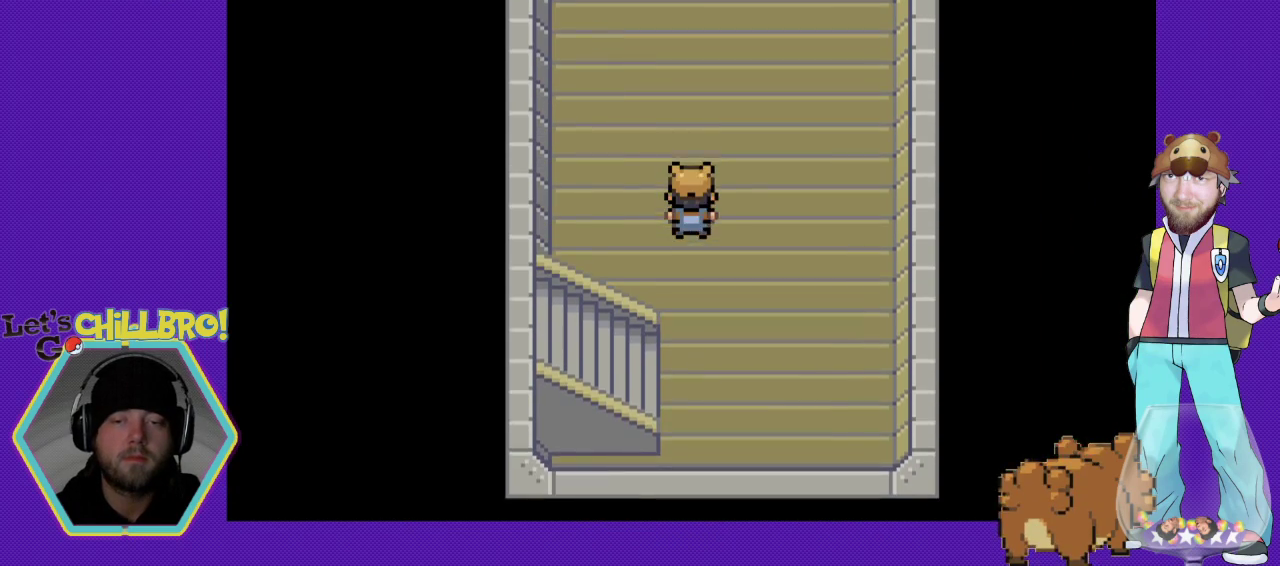
{"buttons": [], "events": [[67, "DPAD_UP", "up"], [200, "SELECT", "down"], [367, "SELECT", "up"]]}
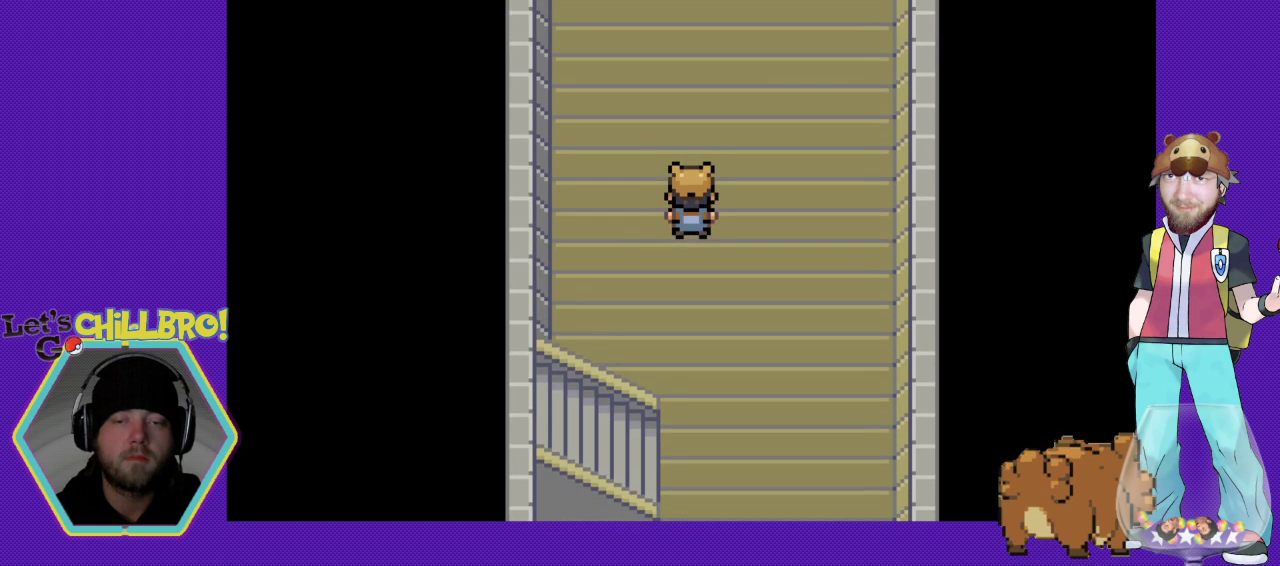
{"buttons": ["DPAD_UP"], "events": [[33, "SELECT", "down"], [200, "DPAD_UP", "down"], [200, "SELECT", "up"]]}
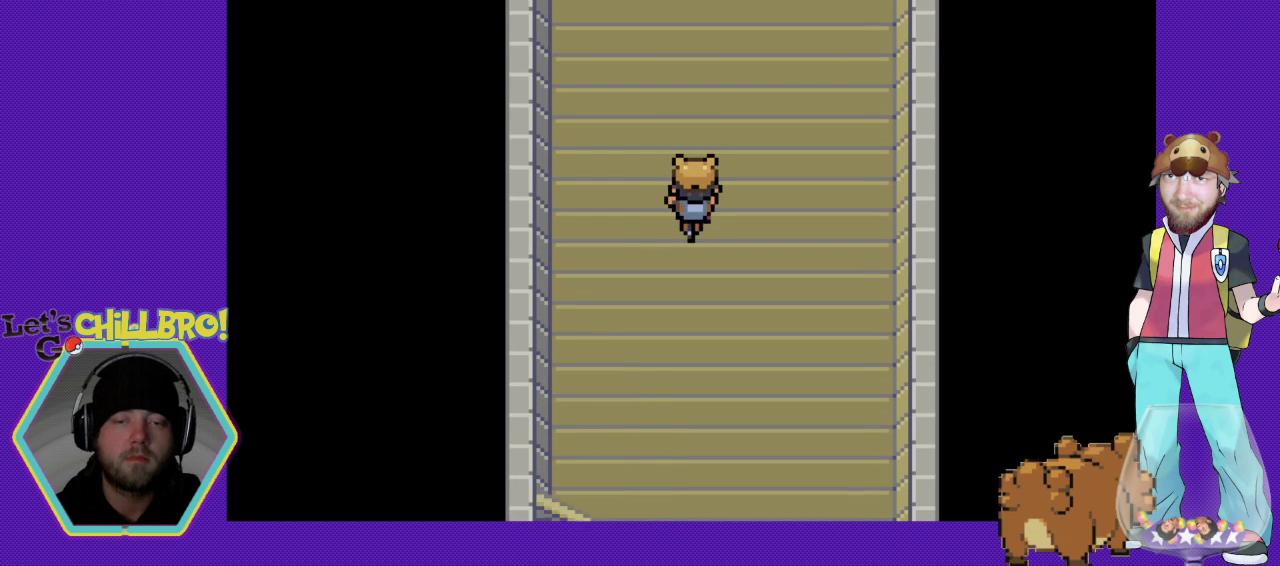
{"buttons": ["DPAD_UP"], "events": []}
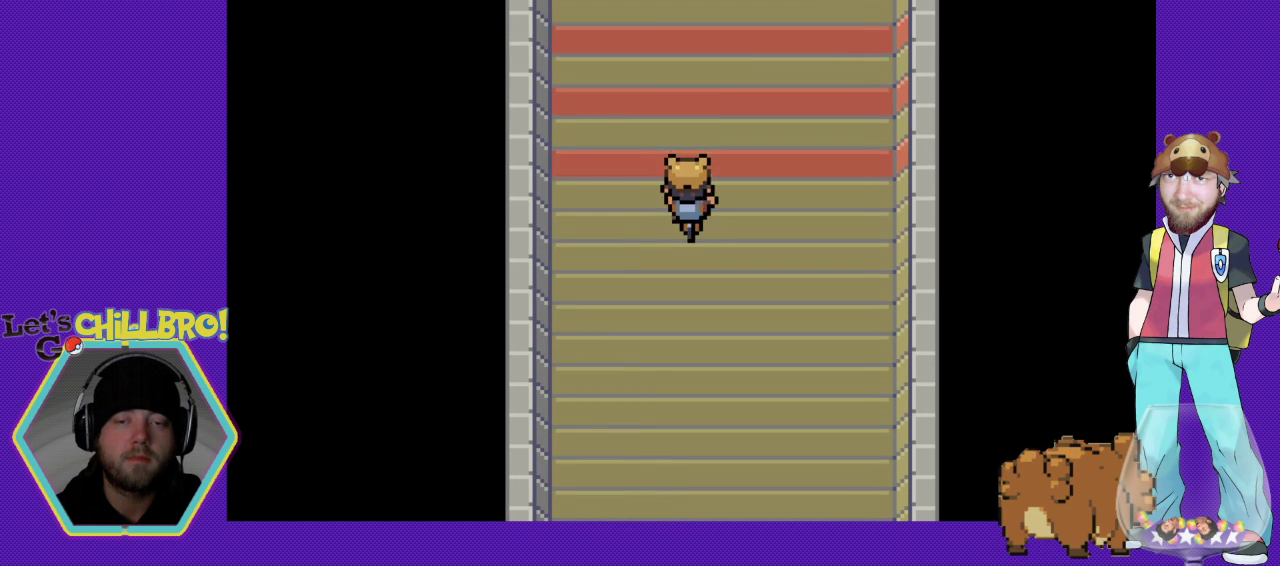
{"buttons": ["DPAD_UP"], "events": []}
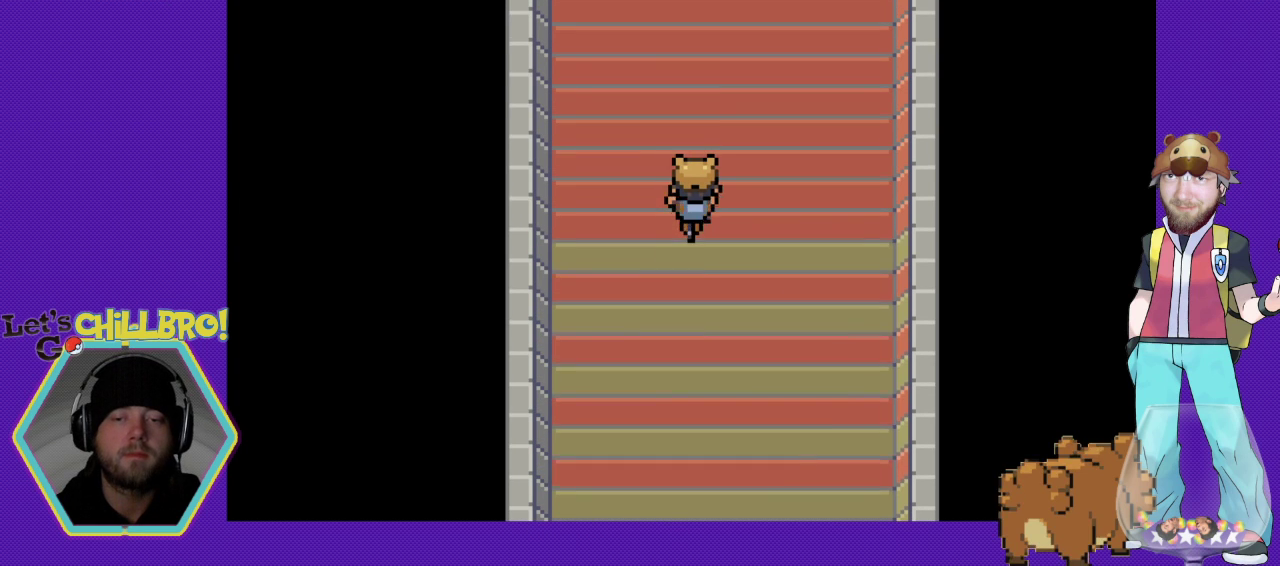
{"buttons": ["DPAD_UP"], "events": []}
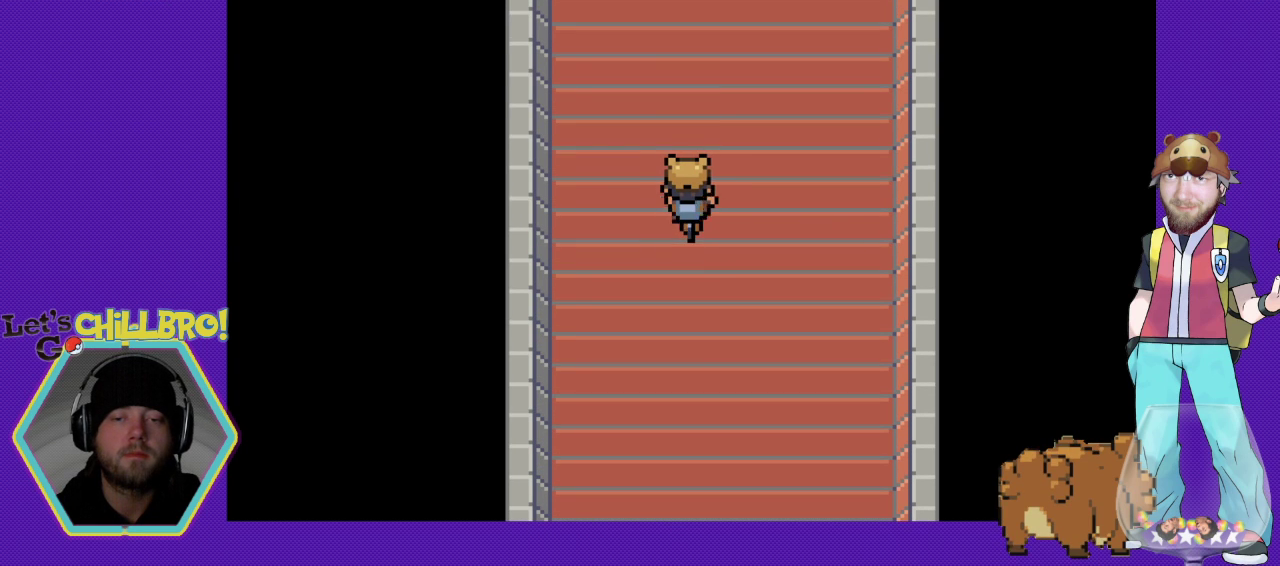
{"buttons": ["DPAD_UP"], "events": []}
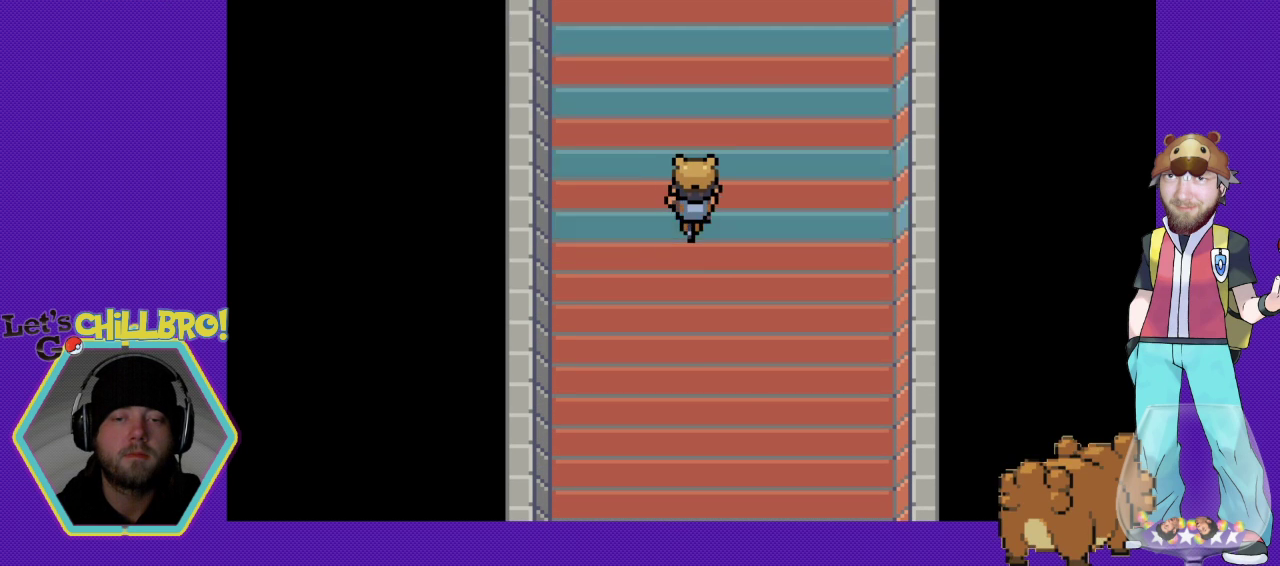
{"buttons": ["DPAD_UP"], "events": []}
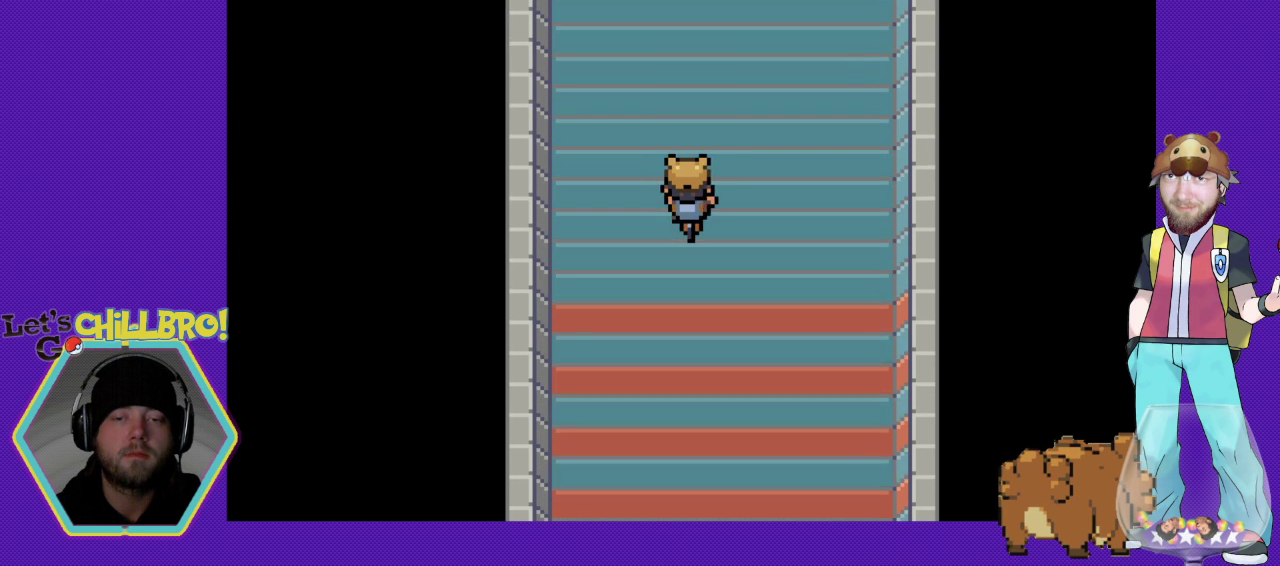
{"buttons": ["DPAD_UP"], "events": []}
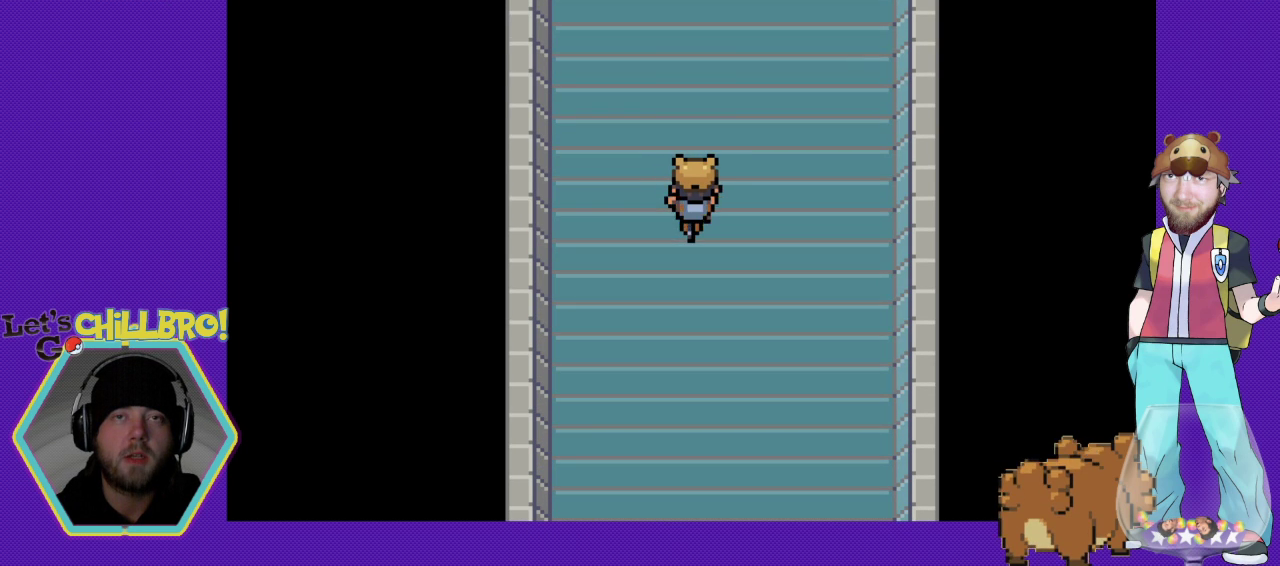
{"buttons": ["DPAD_UP"], "events": []}
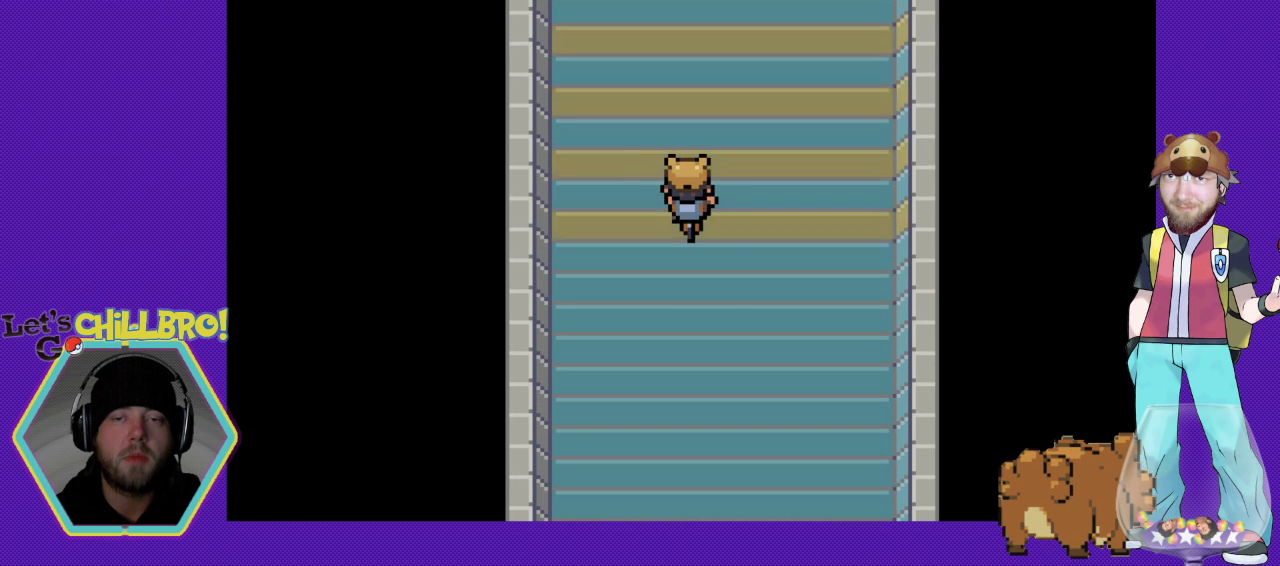
{"buttons": ["DPAD_UP"], "events": []}
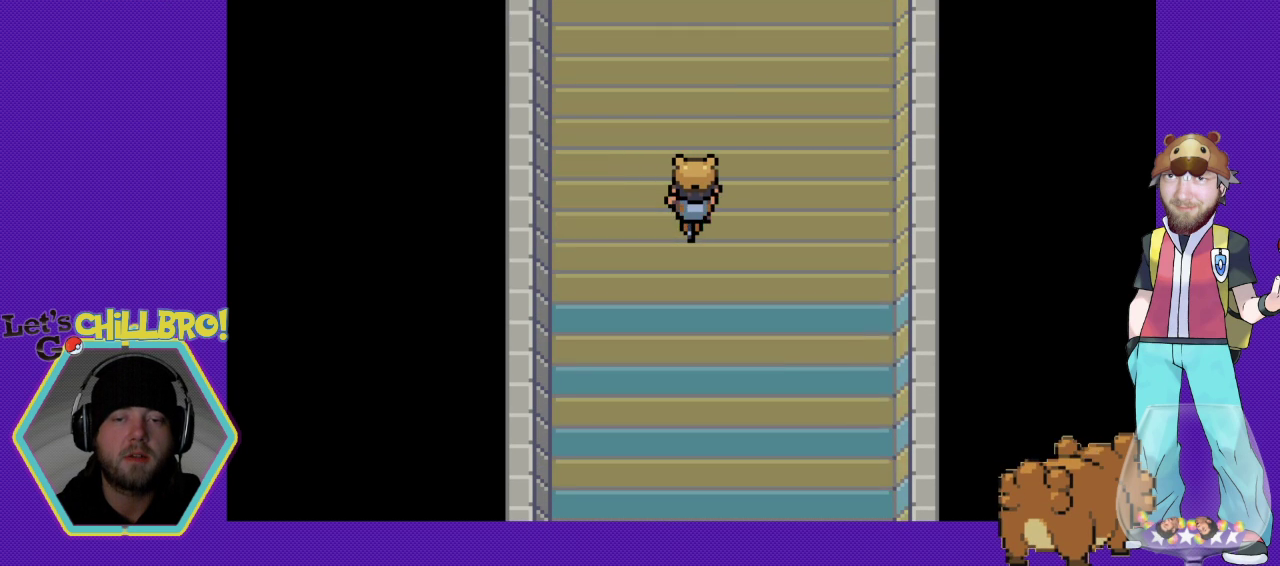
{"buttons": ["DPAD_UP"], "events": []}
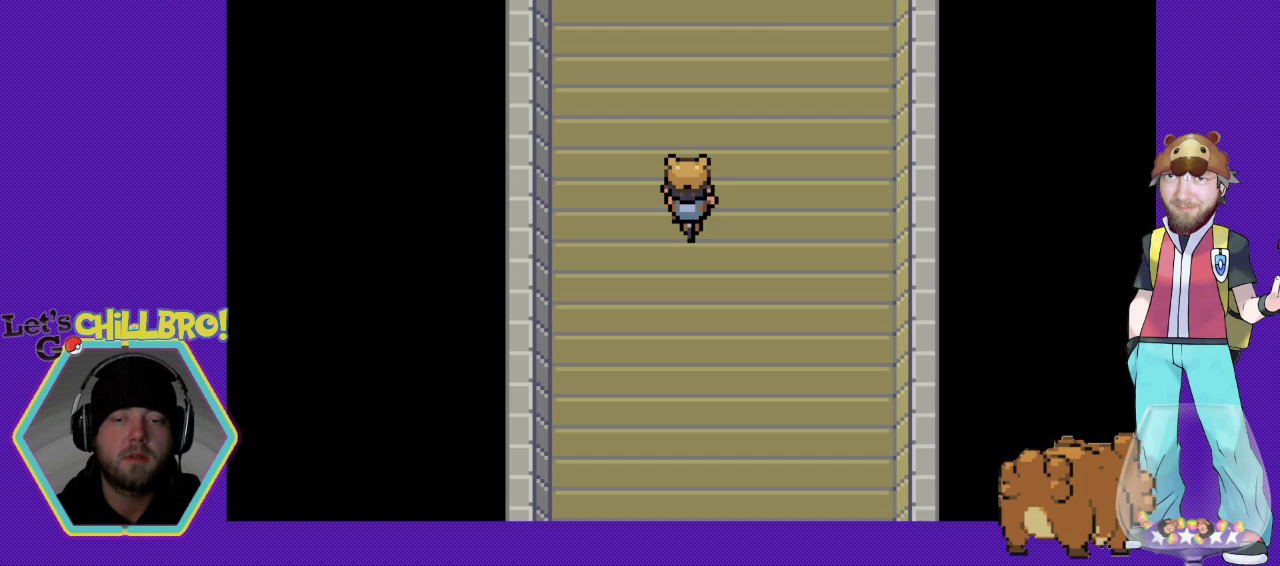
{"buttons": ["DPAD_UP"], "events": []}
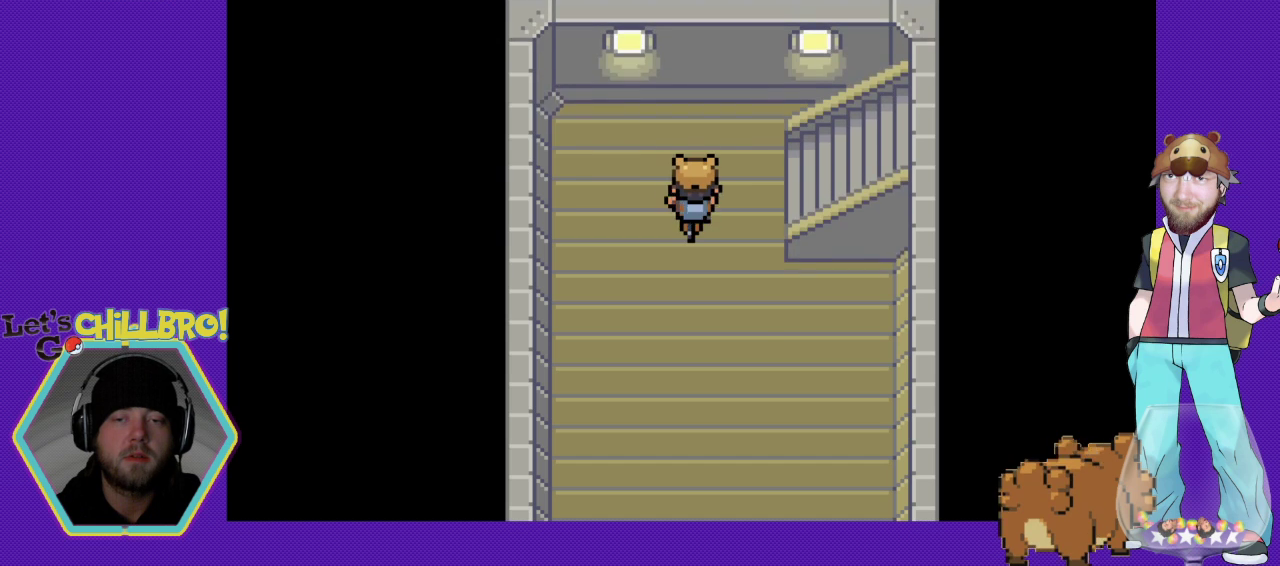
{"buttons": ["DPAD_RIGHT"], "events": [[100, "DPAD_RIGHT", "down"], [100, "DPAD_UP", "up"]]}
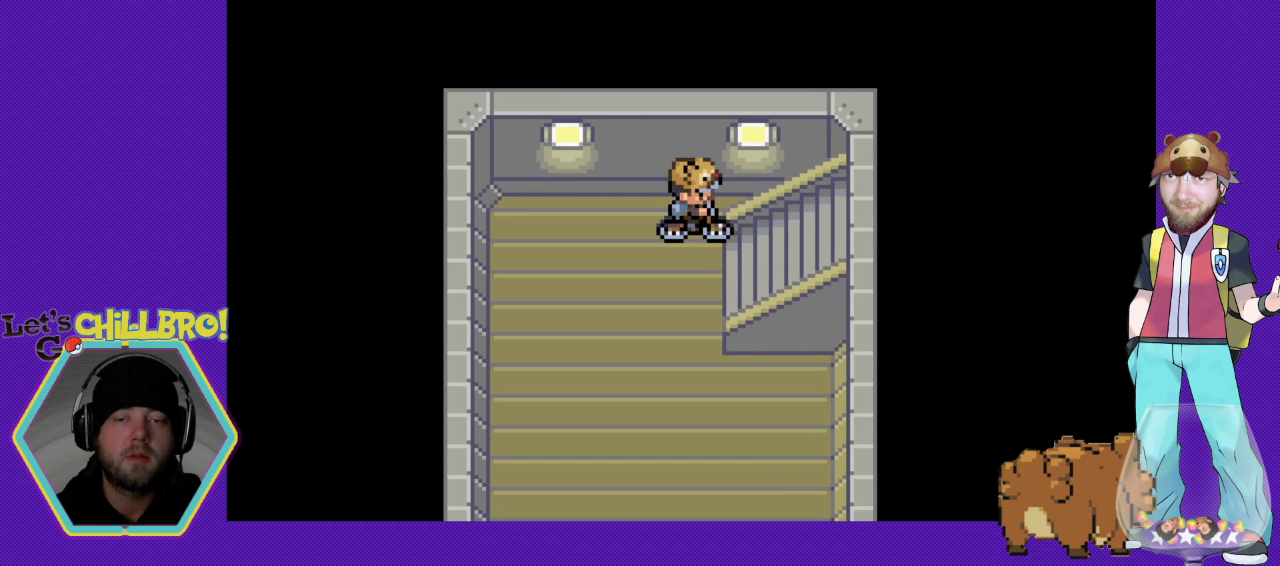
{"buttons": ["DPAD_UP"], "events": [[33, "DPAD_DOWN", "down"], [67, "DPAD_RIGHT", "up"], [133, "DPAD_RIGHT", "down"], [167, "DPAD_DOWN", "up"], [467, "DPAD_RIGHT", "up"], [467, "DPAD_UP", "down"]]}
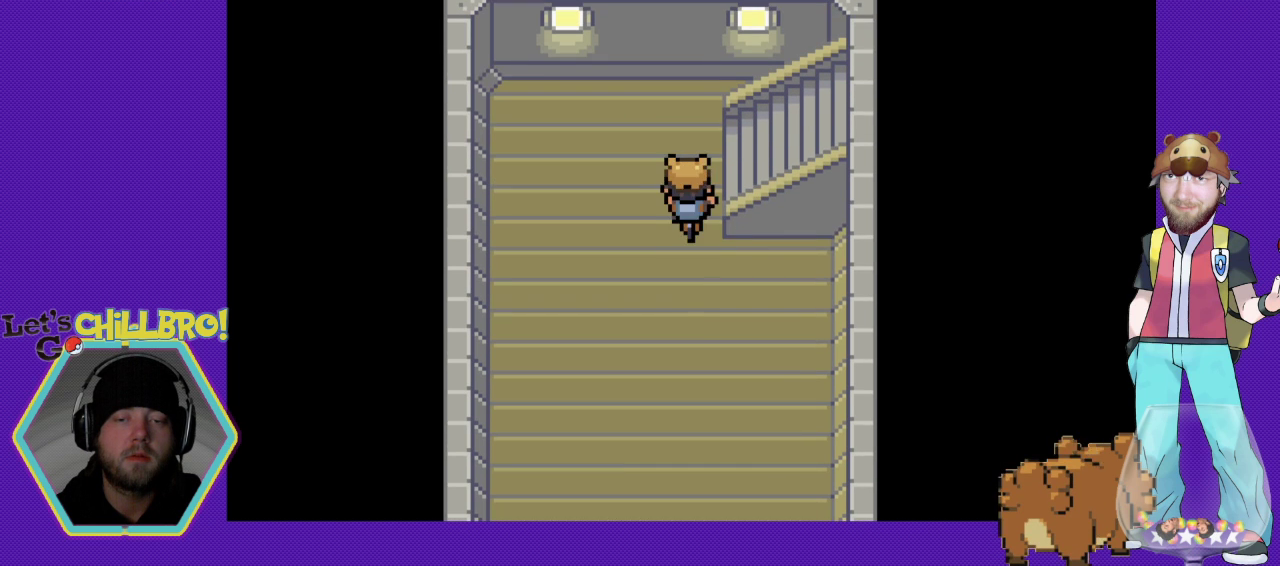
{"buttons": [], "events": [[133, "DPAD_RIGHT", "down"], [133, "DPAD_UP", "up"], [467, "DPAD_RIGHT", "up"]]}
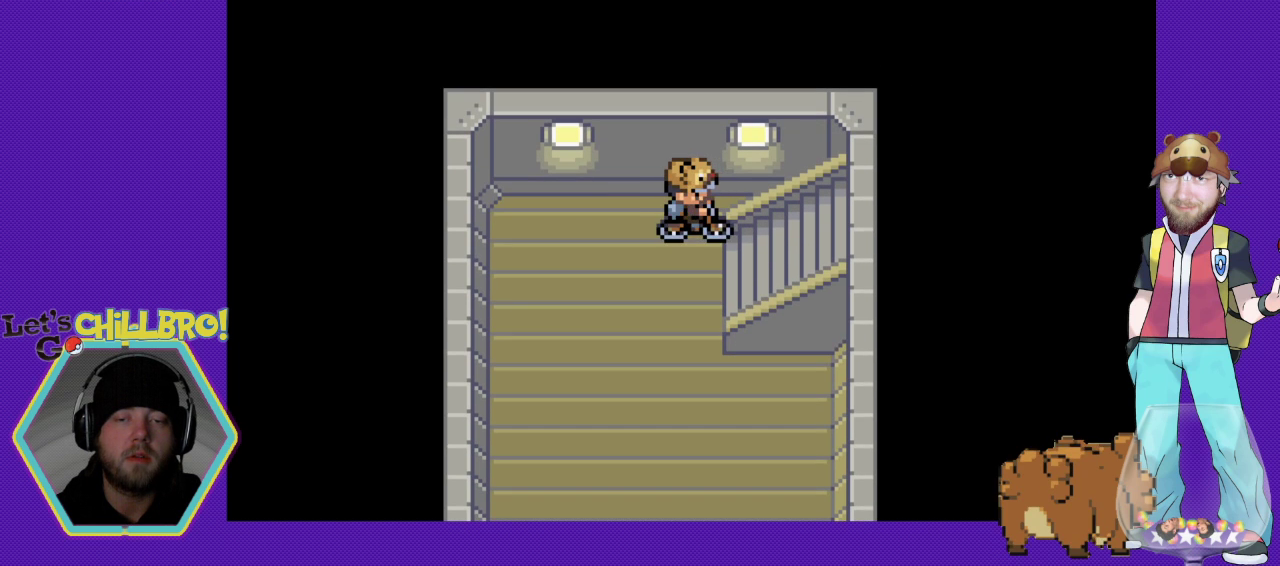
{"buttons": ["DPAD_RIGHT"], "events": [[200, "DPAD_DOWN", "down"], [267, "DPAD_DOWN", "up"], [433, "DPAD_RIGHT", "down"]]}
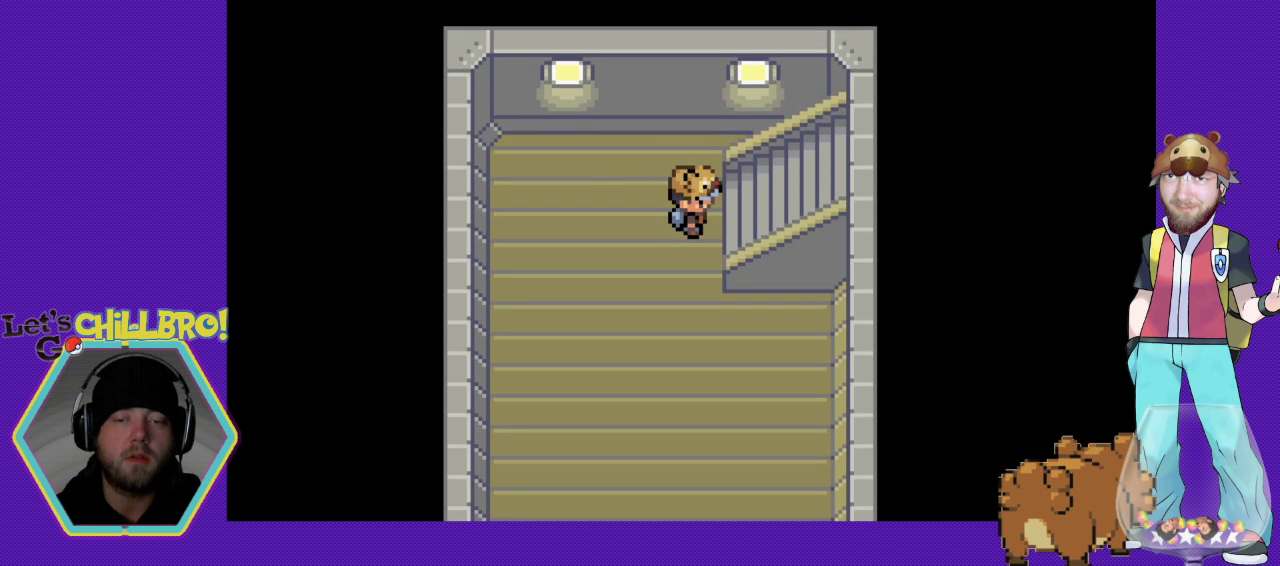
{"buttons": ["DPAD_RIGHT"], "events": []}
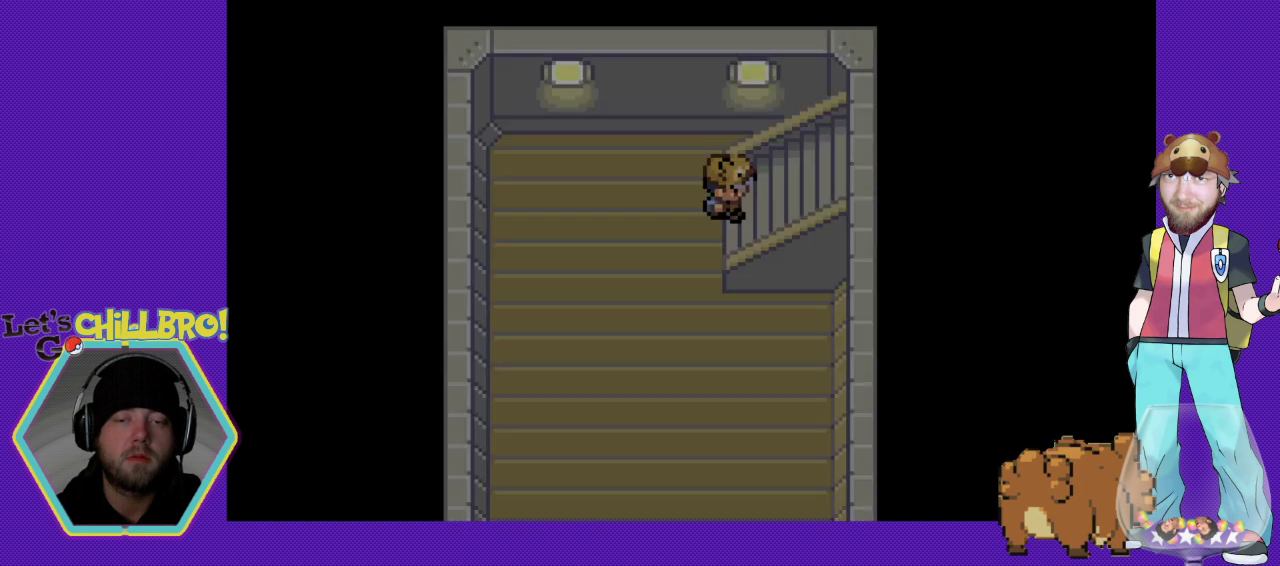
{"buttons": ["B", "DPAD_RIGHT"], "events": [[467, "B", "down"]]}
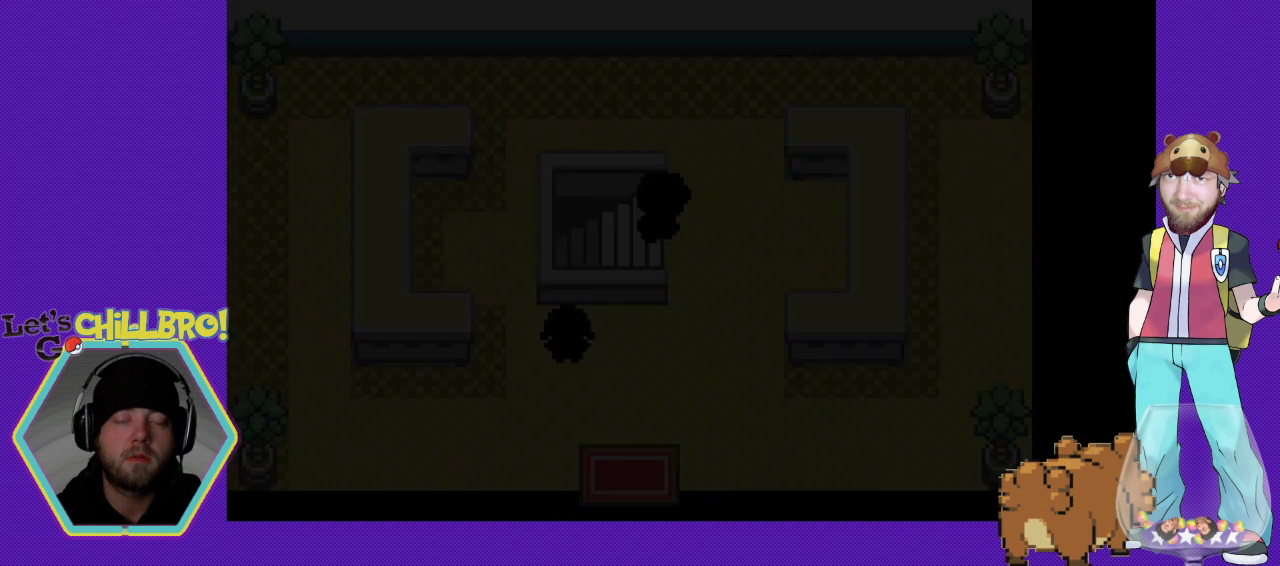
{"buttons": [], "events": [[333, "B", "up"], [400, "DPAD_RIGHT", "up"]]}
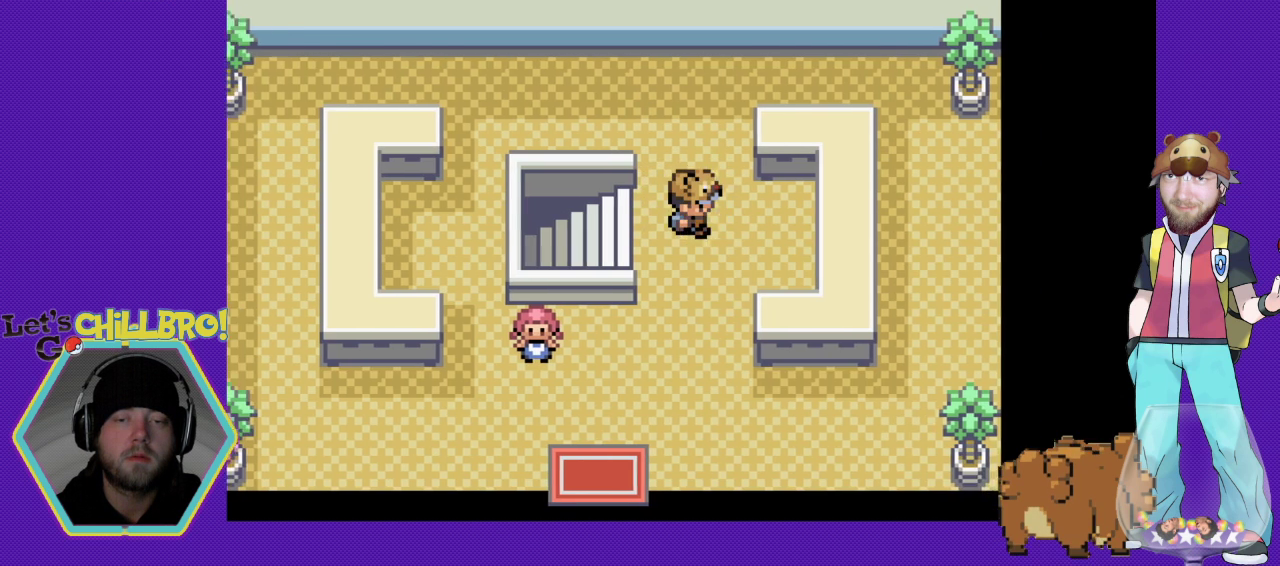
{"buttons": ["B", "DPAD_DOWN", "DPAD_LEFT"], "events": [[133, "DPAD_DOWN", "down"], [167, "B", "down"], [500, "DPAD_LEFT", "down"]]}
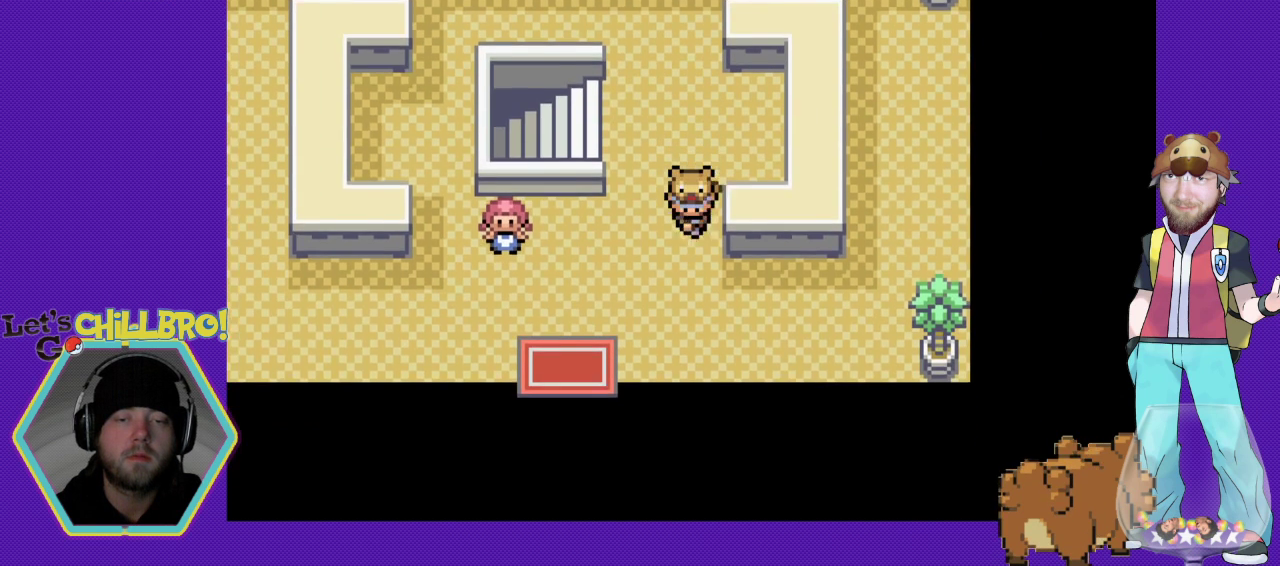
{"buttons": ["B", "DPAD_DOWN"], "events": [[33, "DPAD_DOWN", "up"], [367, "DPAD_DOWN", "down"], [367, "DPAD_LEFT", "up"]]}
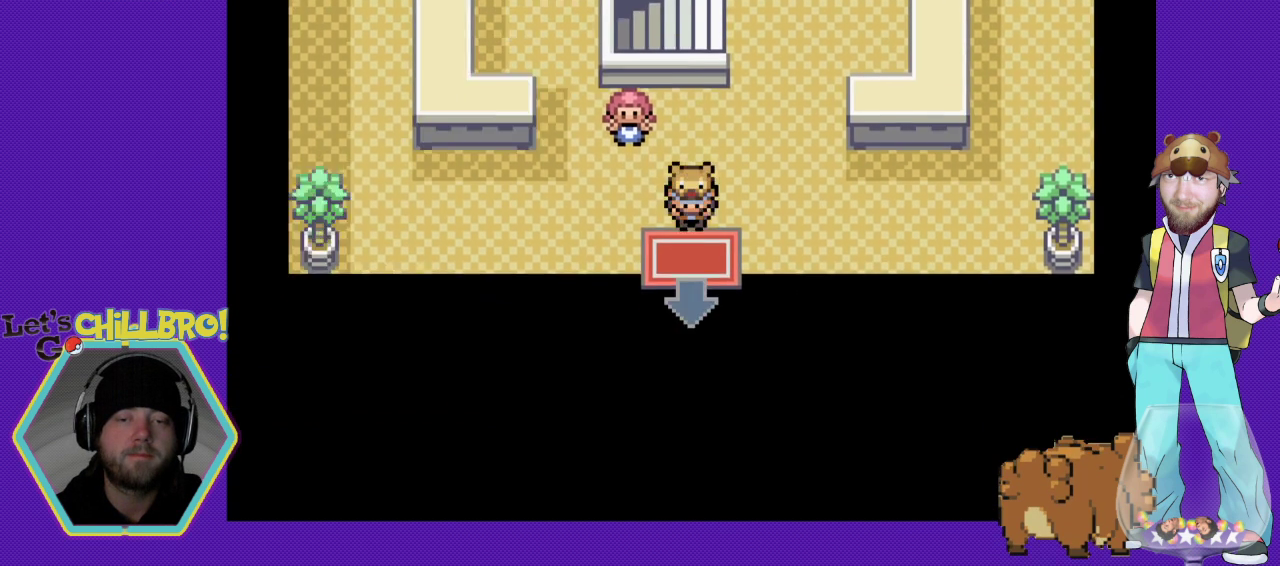
{"buttons": ["B"], "events": [[500, "DPAD_DOWN", "up"]]}
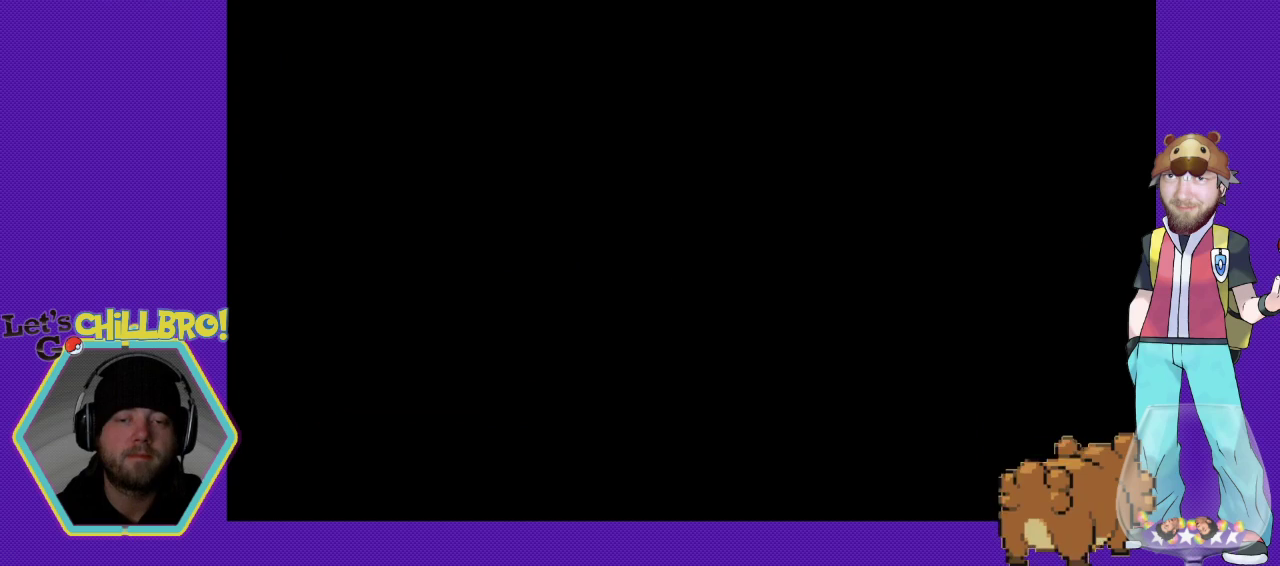
{"buttons": [], "events": [[67, "B", "up"]]}